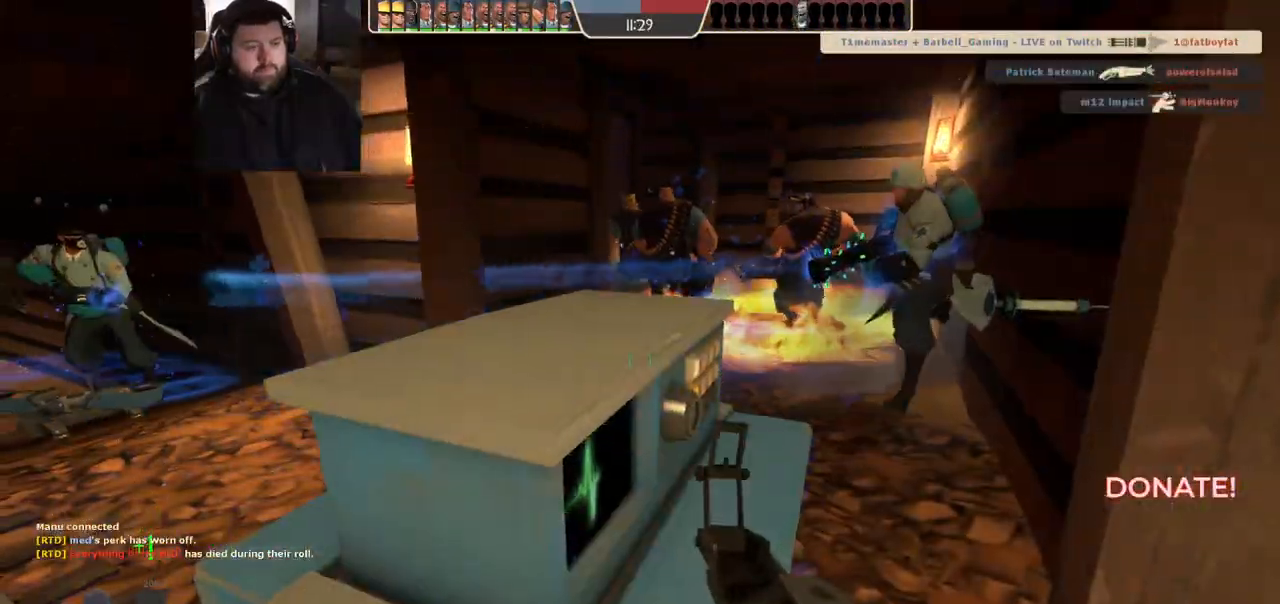
Gameplay with a controller (PlayStation layout); each line is a JSON object with the inputs held at the frame after it. "events" lists button and stick changes between this image and that frame as [ms after this image, input, new state], when the widget could be followed in between.
{"buttons": ["SQUARE"], "left_stick": "center", "right_stick": "center", "events": [[183, "SQUARE", "down"], [233, "SQUARE", "up"], [333, "SQUARE", "down"], [400, "SQUARE", "up"], [500, "SQUARE", "down"]]}
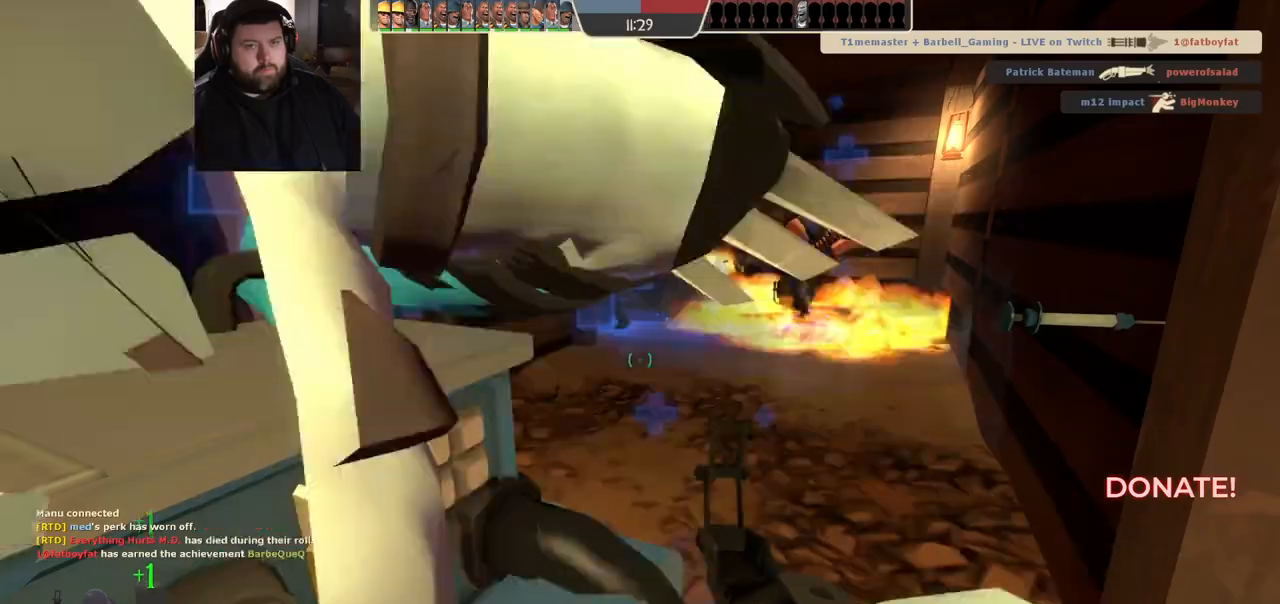
{"buttons": ["SQUARE"], "left_stick": "center", "right_stick": "center", "events": [[67, "SQUARE", "up"], [150, "SQUARE", "down"], [217, "SQUARE", "up"], [317, "SQUARE", "down"], [367, "SQUARE", "up"], [450, "SQUARE", "down"]]}
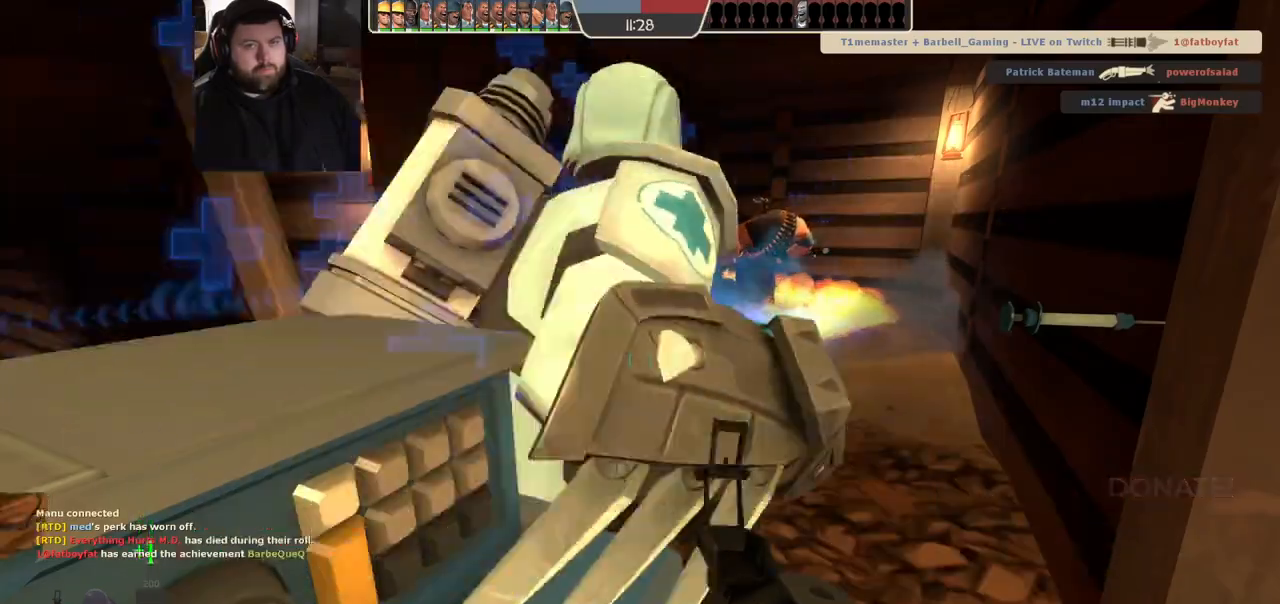
{"buttons": [], "left_stick": "center", "right_stick": "center", "events": [[17, "SQUARE", "up"], [100, "SQUARE", "down"], [167, "SQUARE", "up"], [250, "SQUARE", "down"], [300, "SQUARE", "up"], [400, "SQUARE", "down"], [450, "SQUARE", "up"]]}
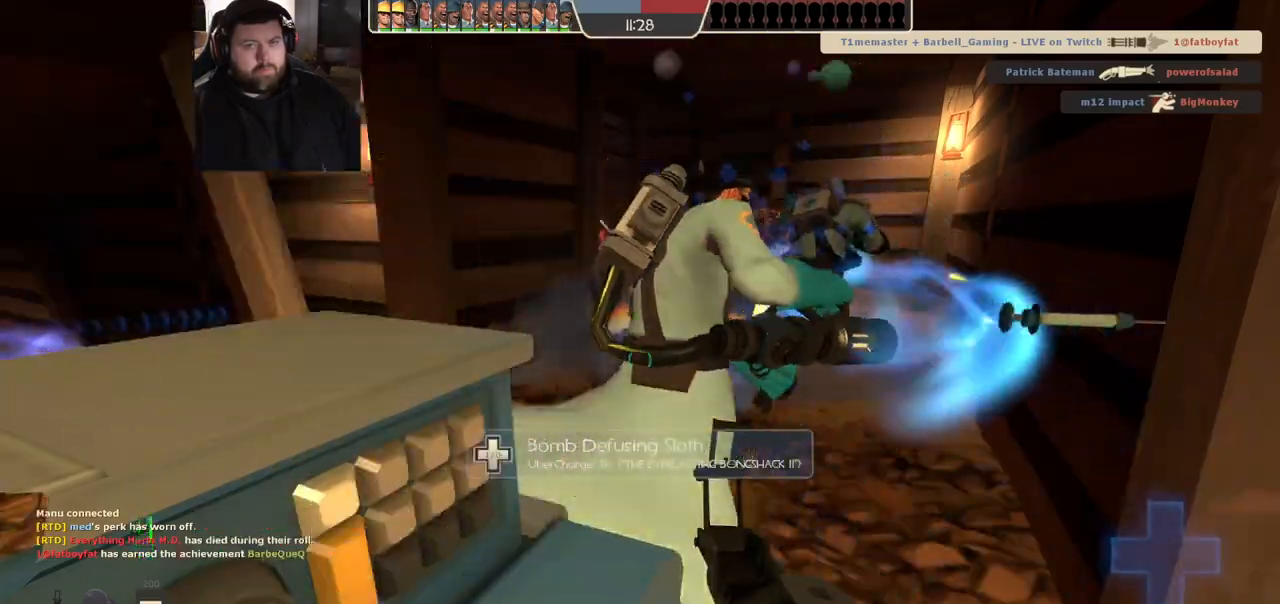
{"buttons": ["SQUARE"], "left_stick": "center", "right_stick": "center", "events": [[33, "SQUARE", "down"], [83, "SQUARE", "up"], [183, "SQUARE", "down"], [217, "SQUARE", "up"], [333, "SQUARE", "down"], [367, "SQUARE", "up"], [450, "SQUARE", "down"]]}
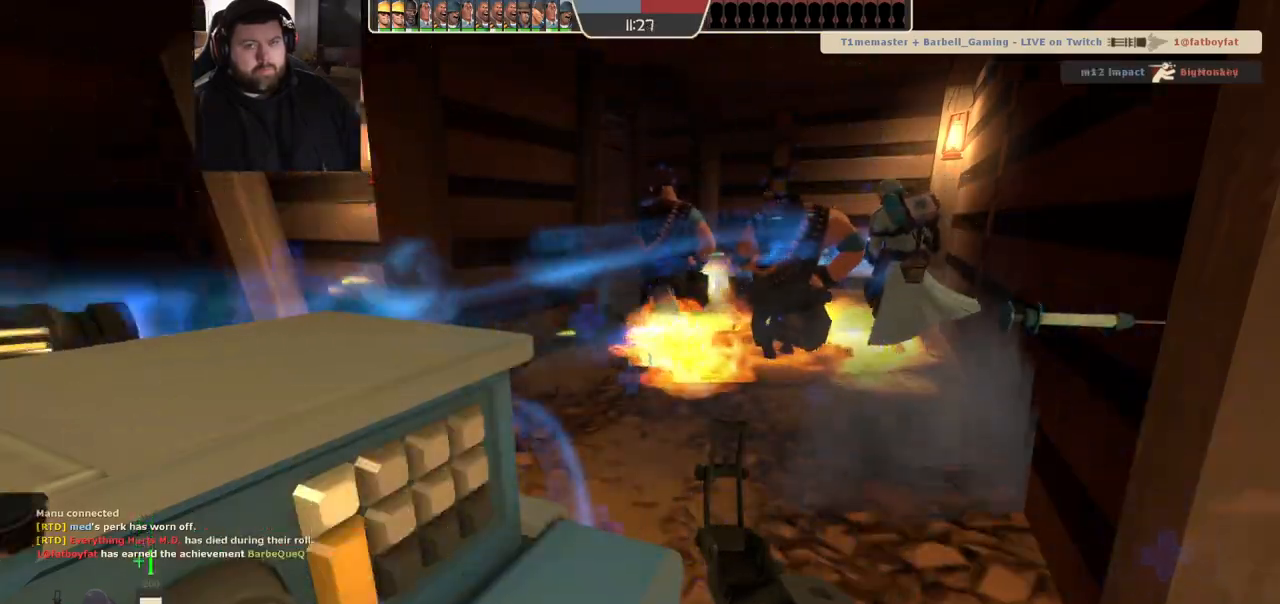
{"buttons": [], "left_stick": "up", "right_stick": "left", "events": [[17, "SQUARE", "up"], [150, "left_stick", "up"], [450, "right_stick", "left"]]}
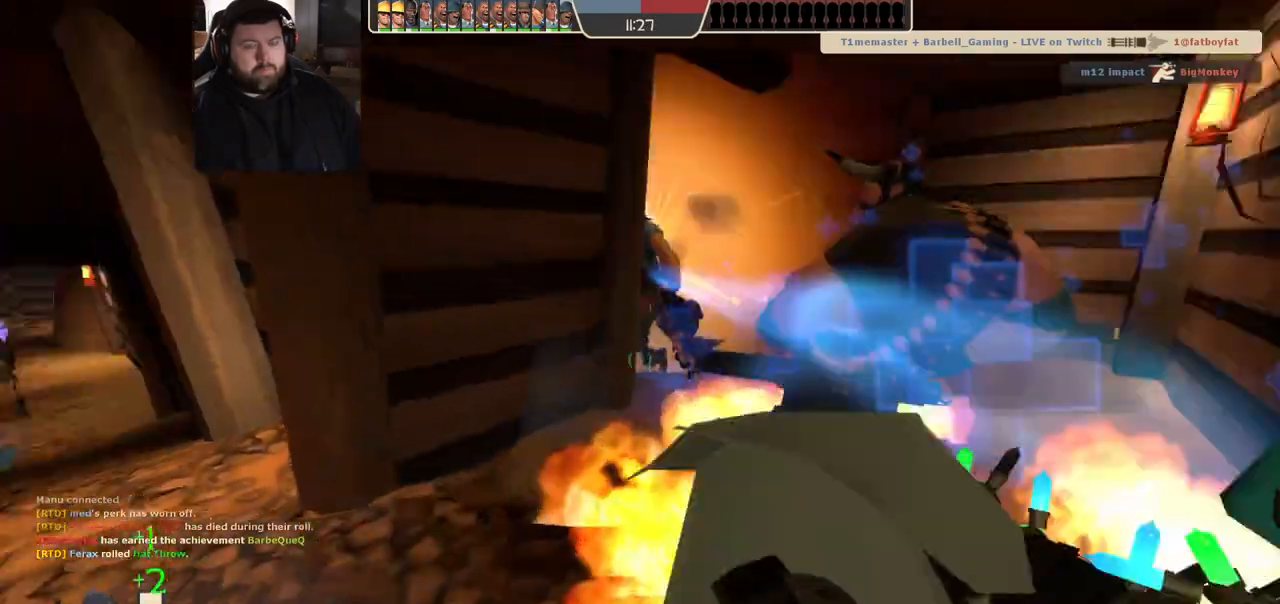
{"buttons": [], "left_stick": "up", "right_stick": "center", "events": [[50, "right_stick", "center"], [133, "SQUARE", "down"], [200, "SQUARE", "up"], [400, "right_stick", "left"], [483, "right_stick", "center"]]}
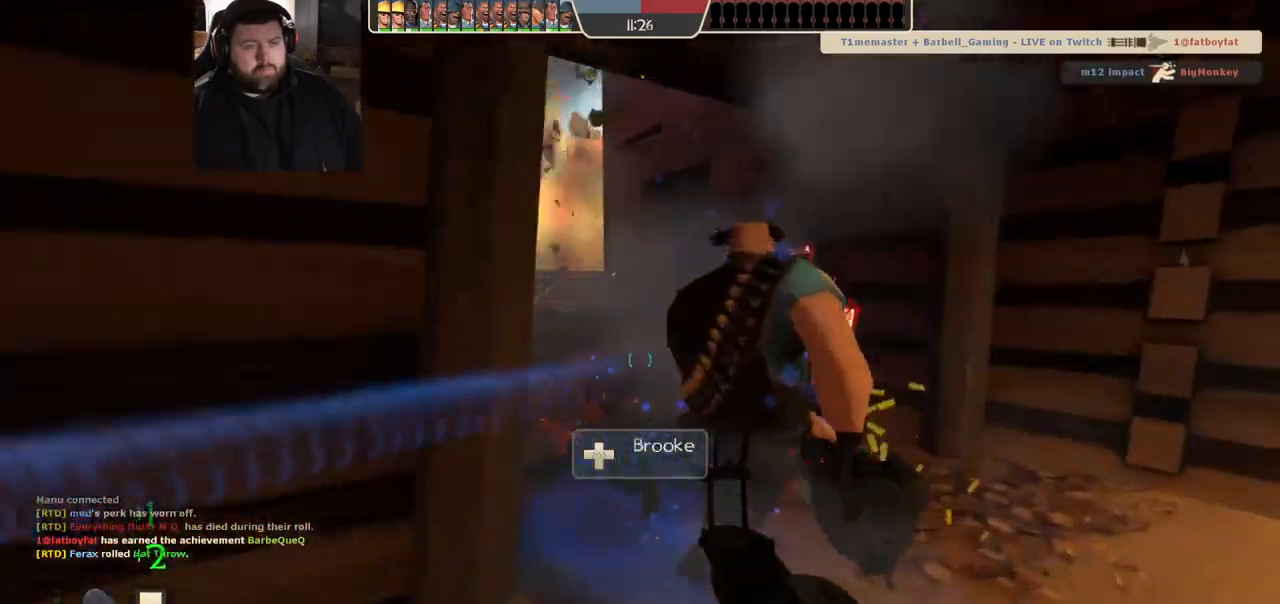
{"buttons": [], "left_stick": "down-left", "right_stick": "center", "events": [[100, "R1", "down"], [117, "left_stick", "up-right"], [167, "R1", "up"], [333, "left_stick", "down-right"], [383, "left_stick", "down-left"]]}
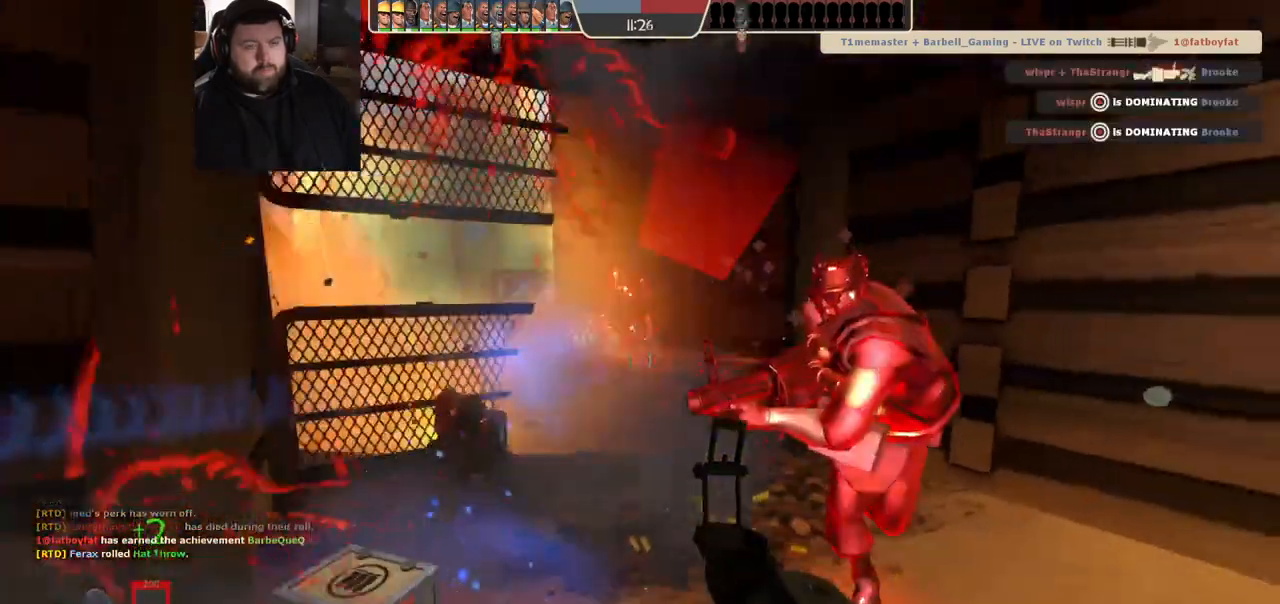
{"buttons": [], "left_stick": "down-left", "right_stick": "center", "events": [[33, "left_stick", "left"], [50, "right_stick", "right"], [183, "right_stick", "center"], [200, "left_stick", "down-left"], [300, "R2", "down"], [433, "R2", "up"]]}
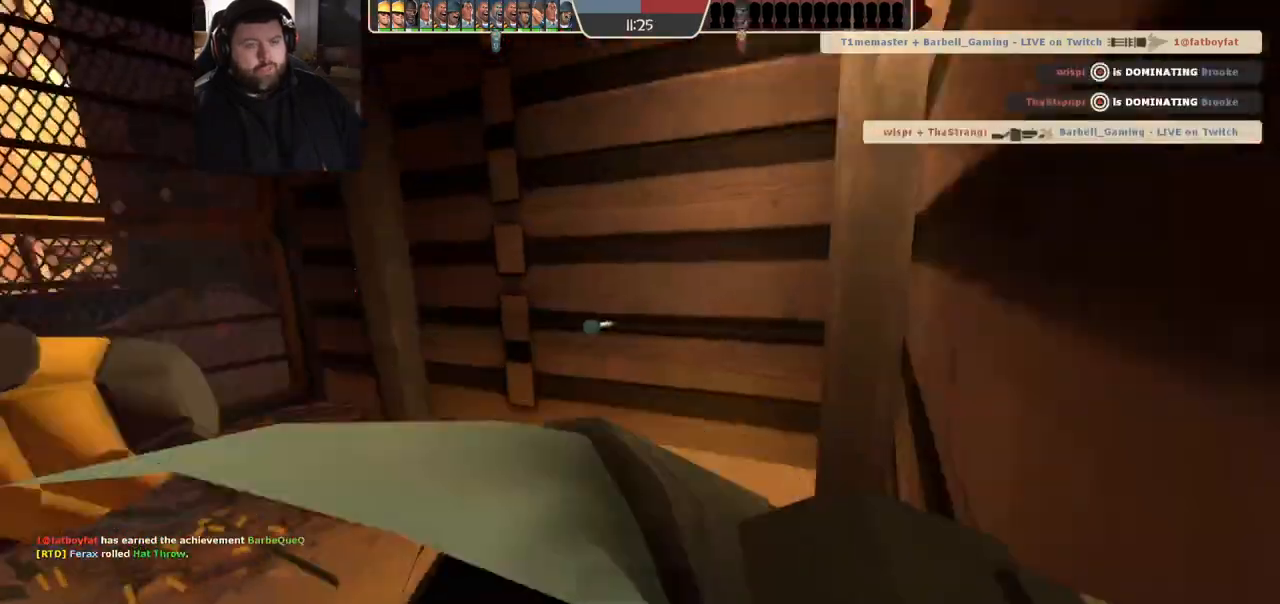
{"buttons": ["SQUARE"], "left_stick": "center", "right_stick": "center", "events": [[233, "left_stick", "down-right"], [283, "left_stick", "center"], [433, "SQUARE", "down"]]}
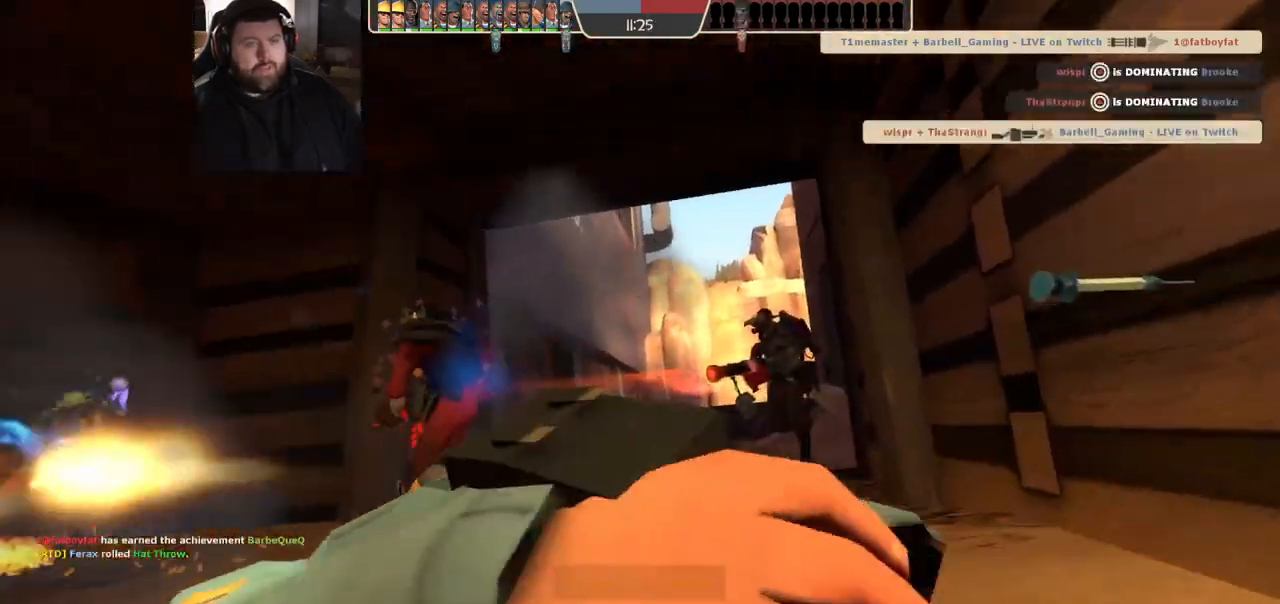
{"buttons": [], "left_stick": "center", "right_stick": "center", "events": [[33, "SQUARE", "up"]]}
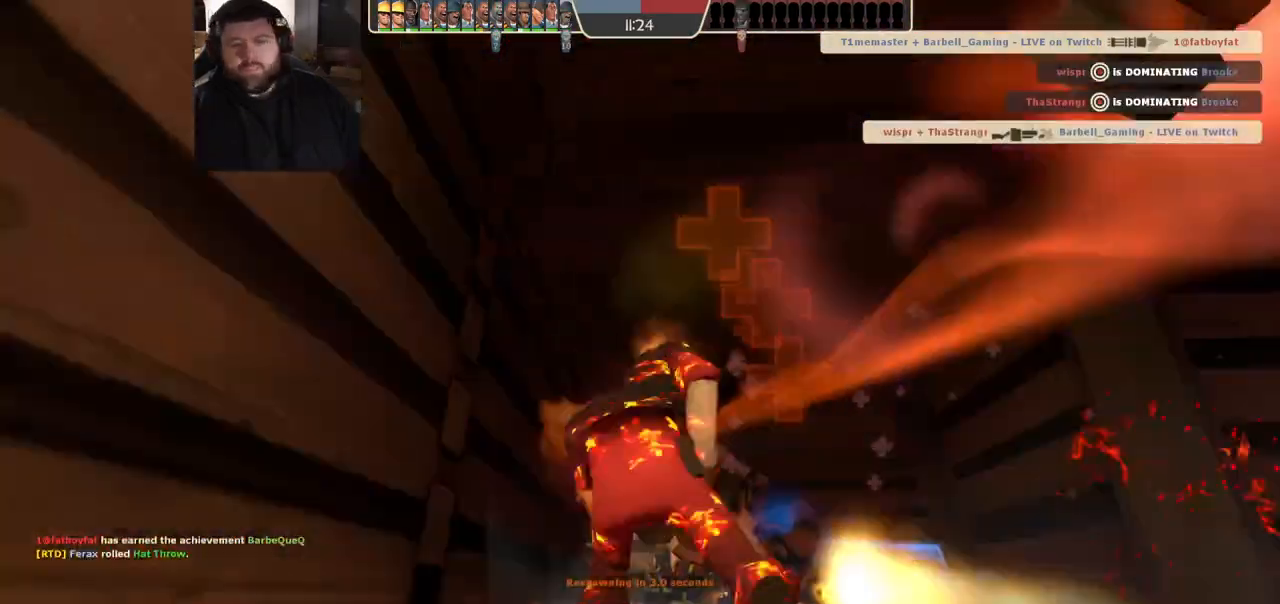
{"buttons": [], "left_stick": "center", "right_stick": "center", "events": []}
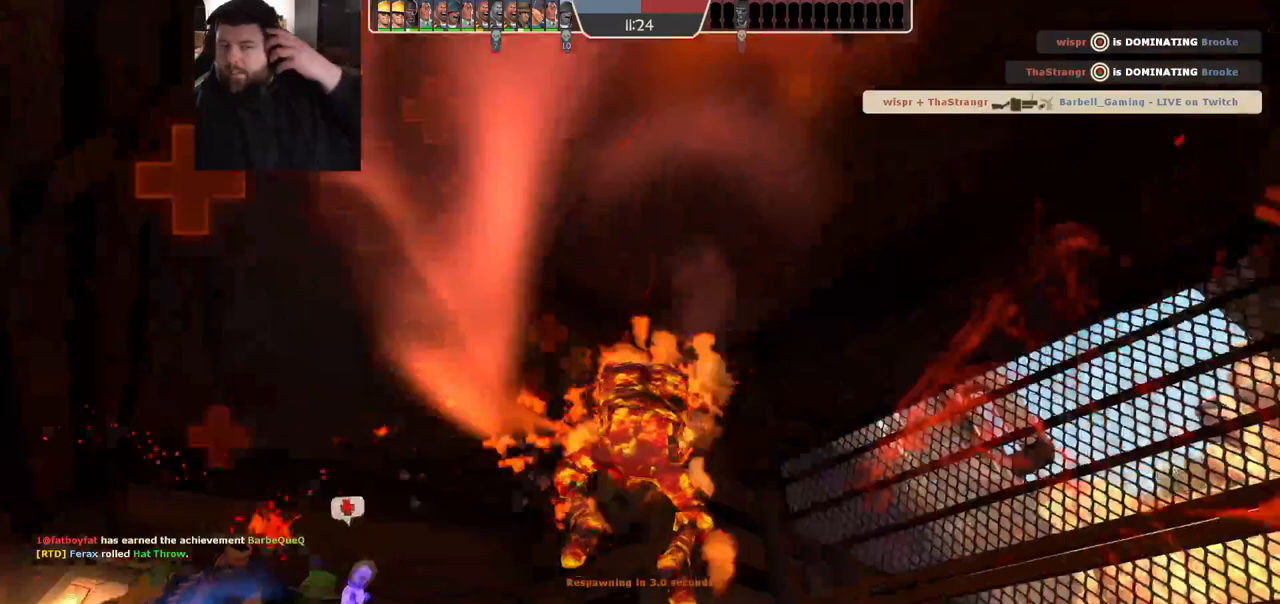
{"buttons": [], "left_stick": "center", "right_stick": "center", "events": []}
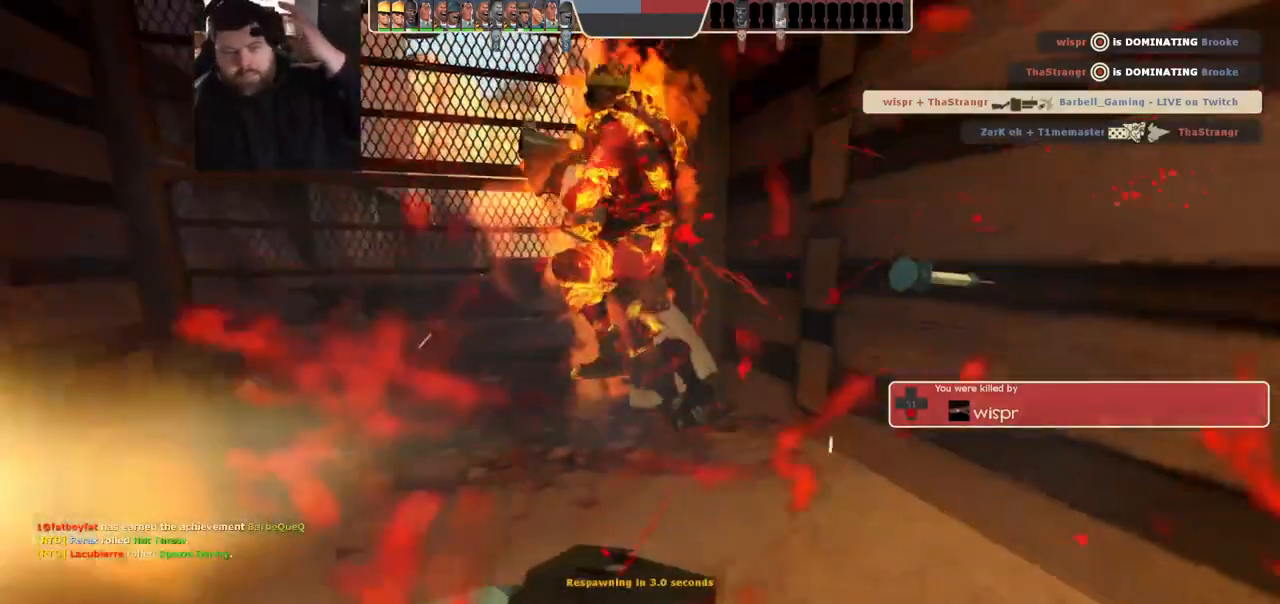
{"buttons": [], "left_stick": "center", "right_stick": "center", "events": []}
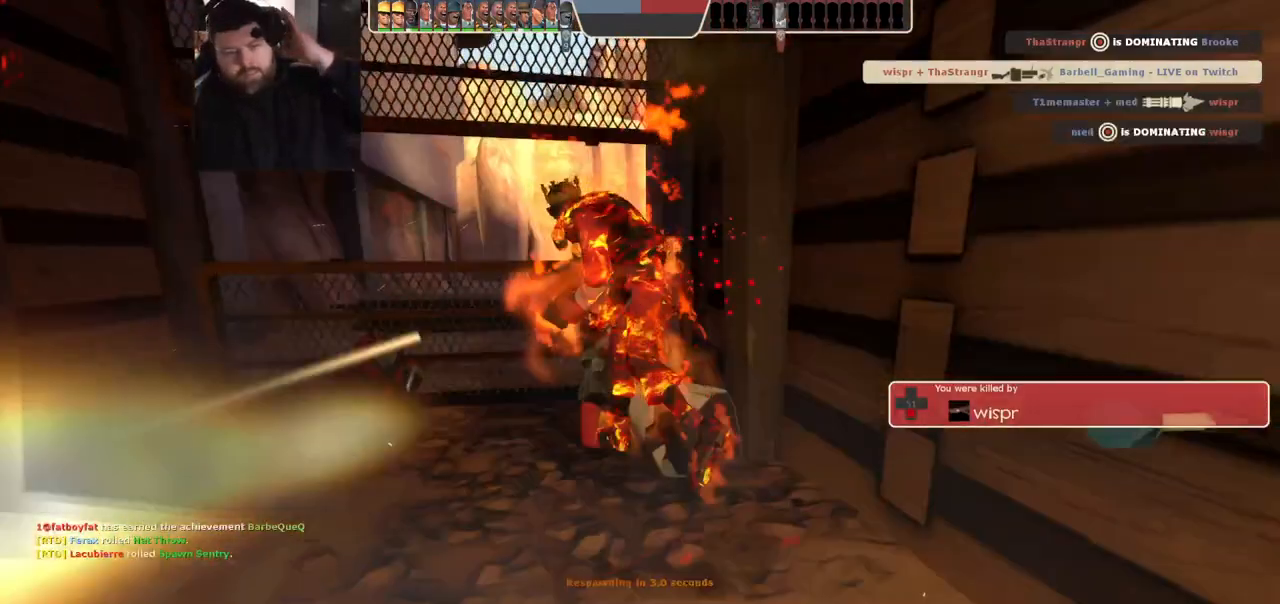
{"buttons": [], "left_stick": "center", "right_stick": "center", "events": []}
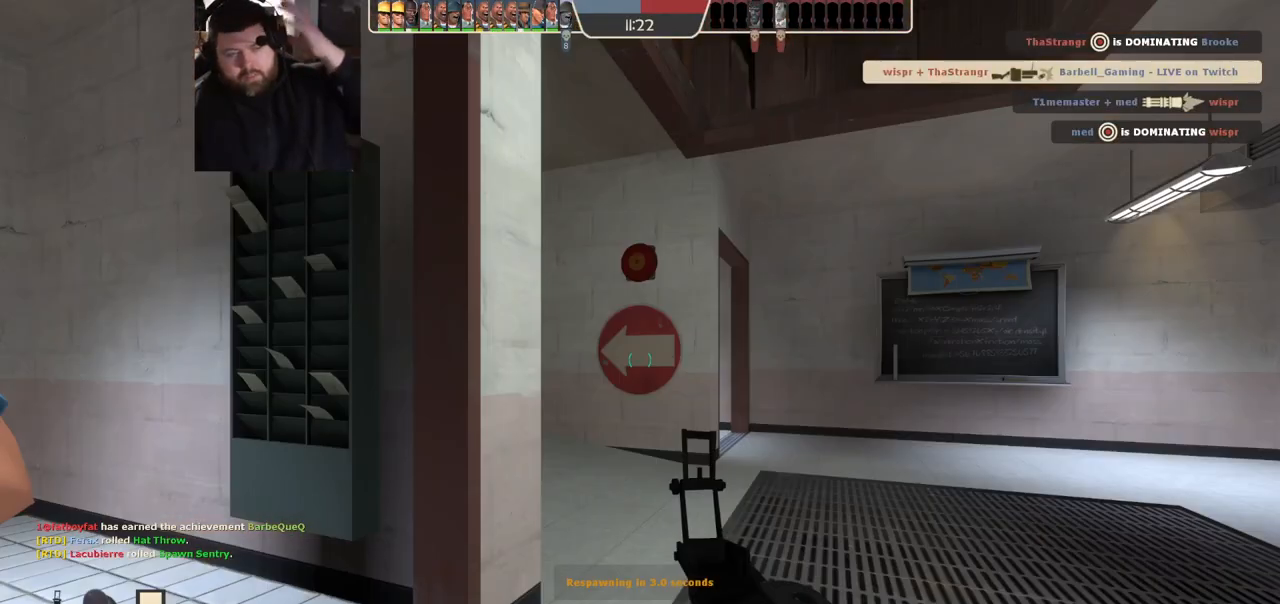
{"buttons": [], "left_stick": "center", "right_stick": "center", "events": []}
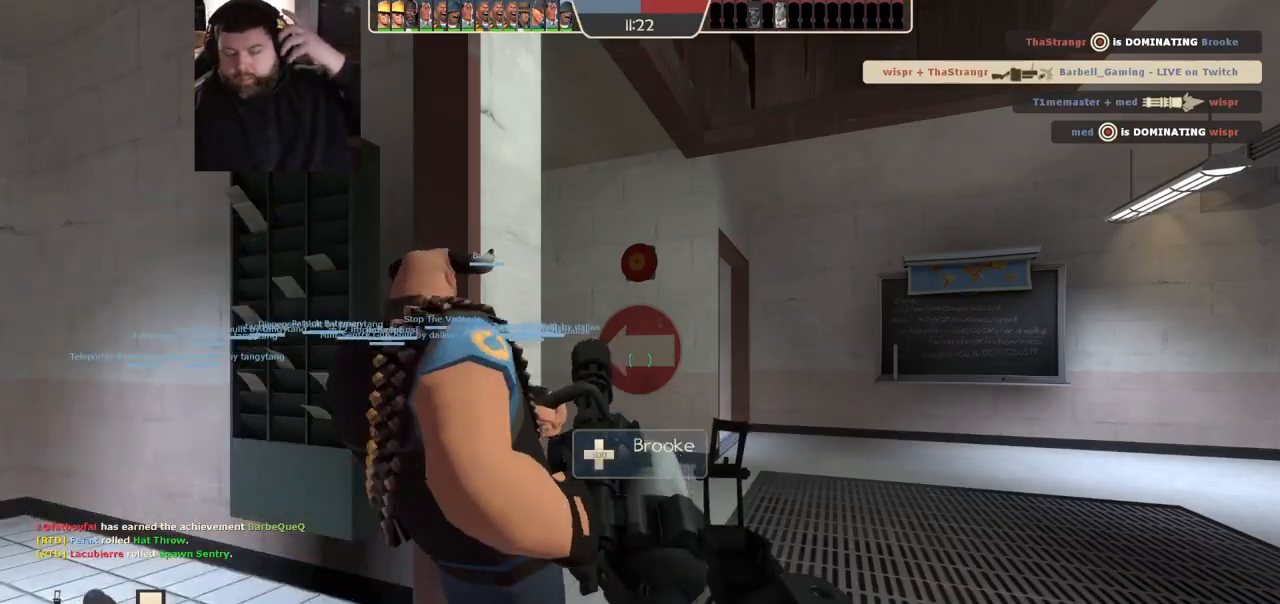
{"buttons": [], "left_stick": "center", "right_stick": "center", "events": []}
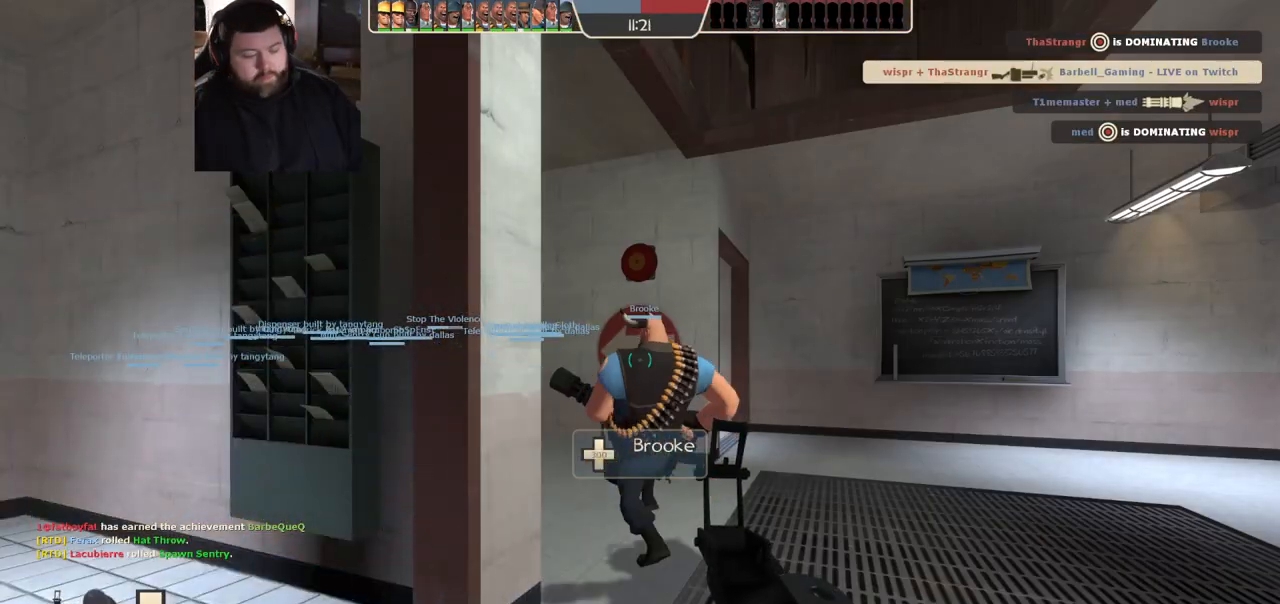
{"buttons": ["SQUARE"], "left_stick": "up", "right_stick": "center", "events": [[167, "left_stick", "up-right"], [317, "left_stick", "up"], [450, "SQUARE", "down"]]}
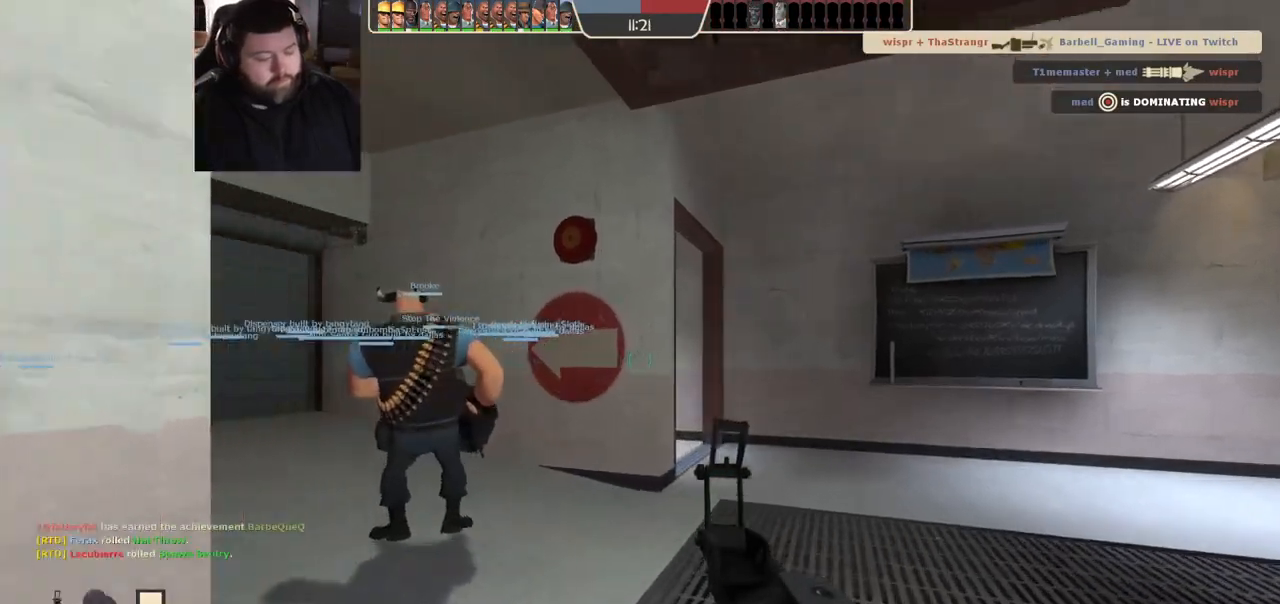
{"buttons": [], "left_stick": "up-right", "right_stick": "center", "events": [[33, "SQUARE", "up"], [317, "right_stick", "left"], [367, "left_stick", "up-right"], [450, "right_stick", "center"]]}
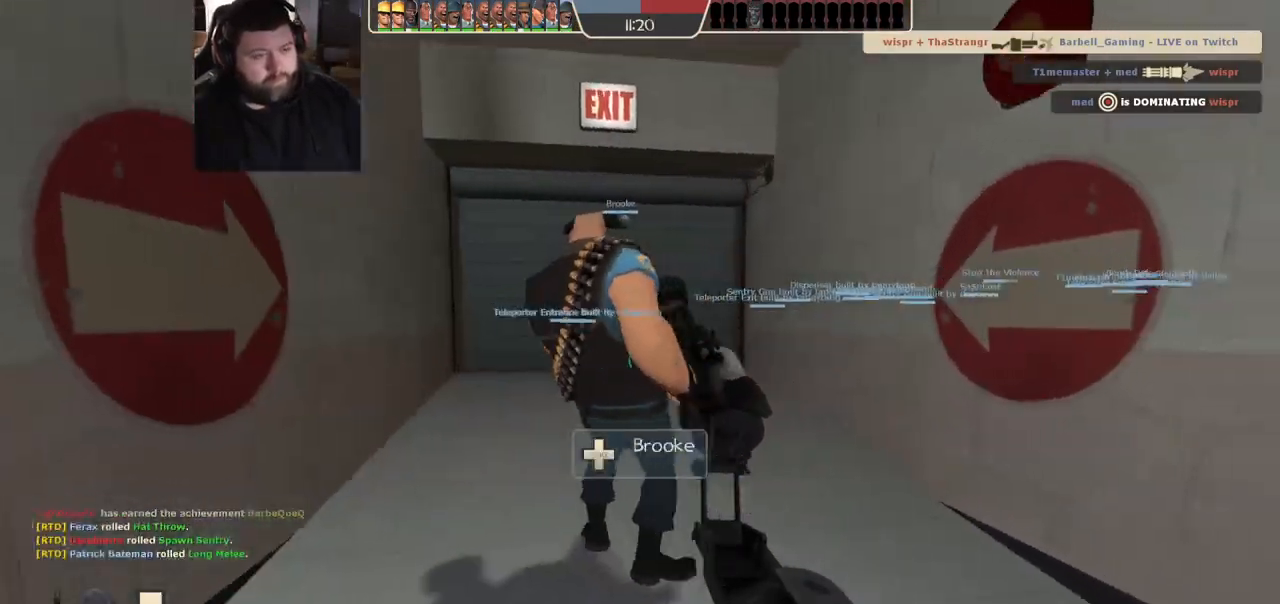
{"buttons": [], "left_stick": "up", "right_stick": "center", "events": [[67, "SQUARE", "down"], [133, "SQUARE", "up"], [150, "left_stick", "up"], [200, "SQUARE", "down"], [283, "SQUARE", "up"]]}
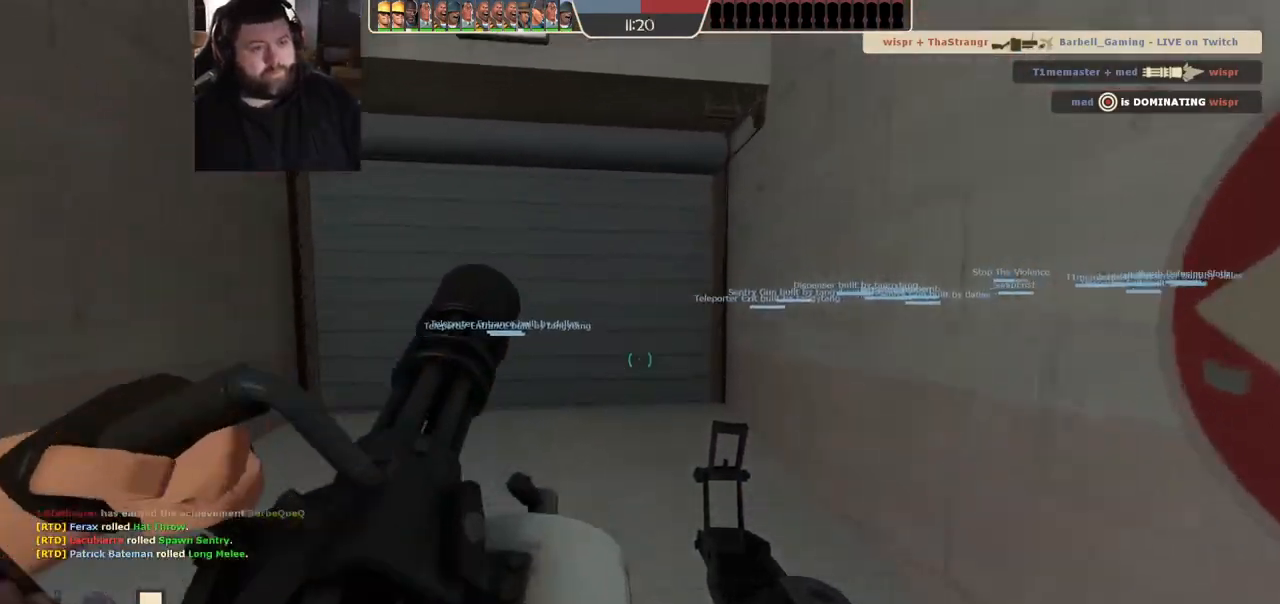
{"buttons": [], "left_stick": "up", "right_stick": "center", "events": [[17, "right_stick", "up-left"], [100, "right_stick", "center"], [250, "SQUARE", "down"], [300, "SQUARE", "up"]]}
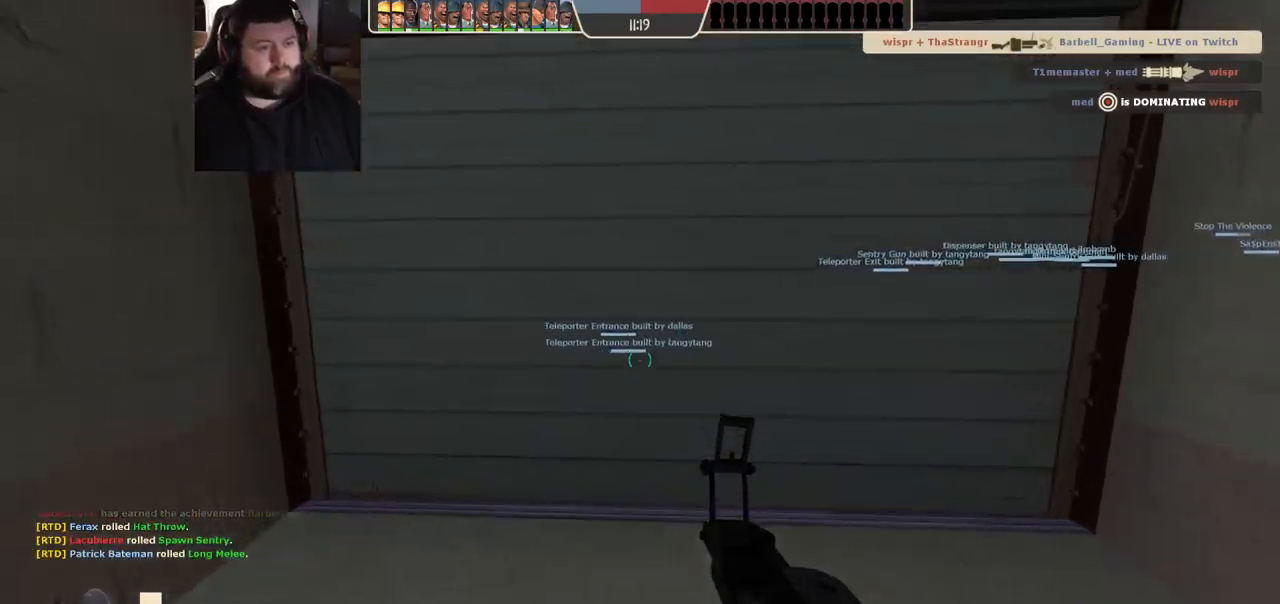
{"buttons": [], "left_stick": "up", "right_stick": "center", "events": []}
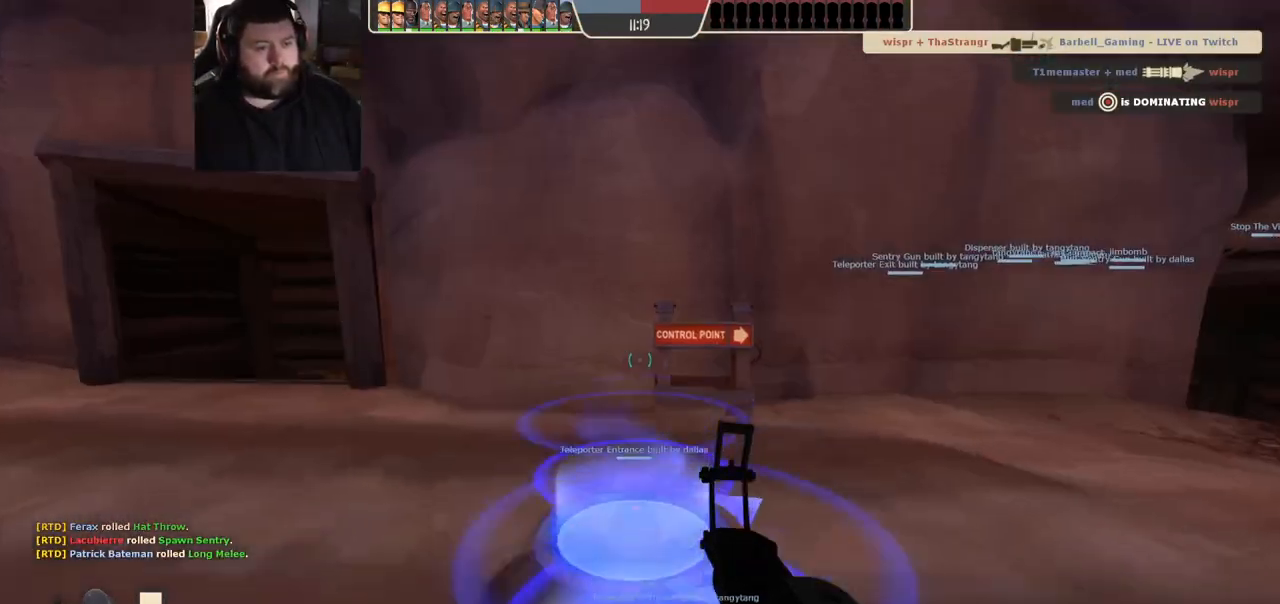
{"buttons": [], "left_stick": "center", "right_stick": "center", "events": [[33, "left_stick", "center"], [117, "SQUARE", "down"], [167, "SQUARE", "up"], [283, "SQUARE", "down"], [350, "SQUARE", "up"], [450, "SQUARE", "down"], [500, "SQUARE", "up"]]}
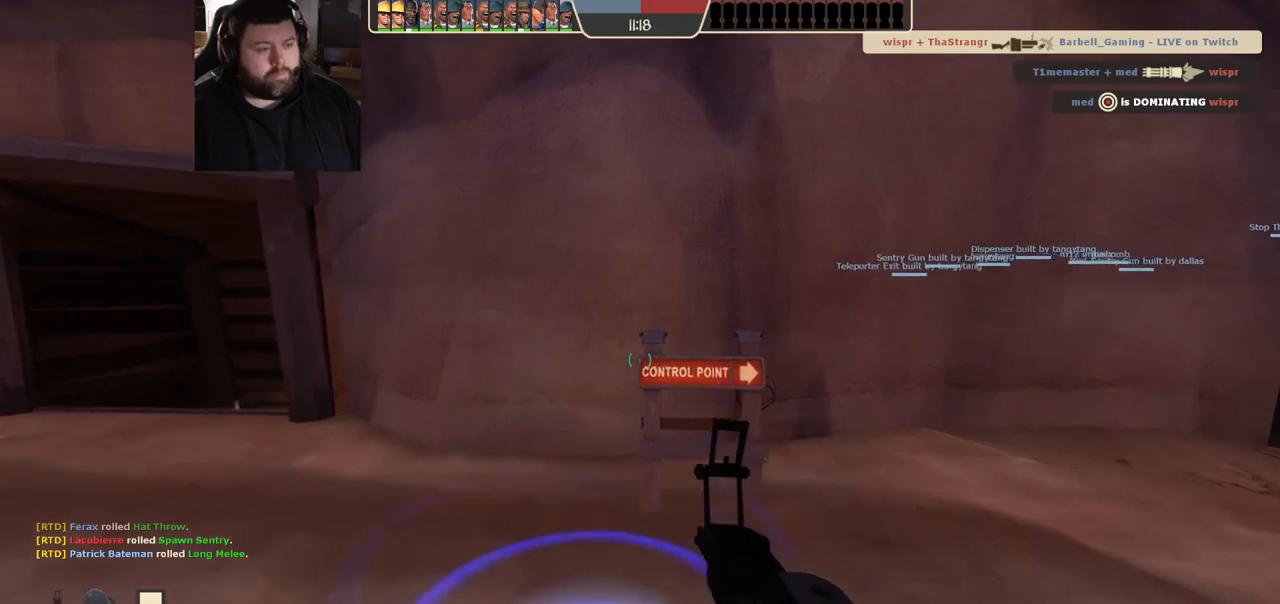
{"buttons": [], "left_stick": "center", "right_stick": "center", "events": [[100, "SQUARE", "down"], [150, "SQUARE", "up"], [267, "SQUARE", "down"], [300, "SQUARE", "up"]]}
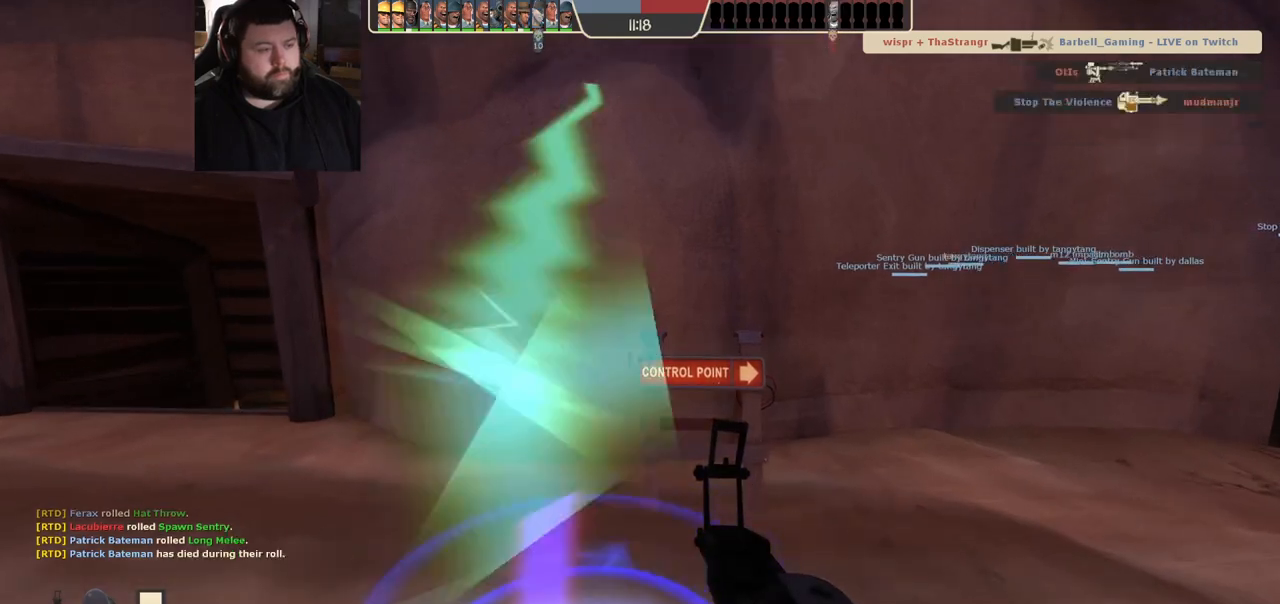
{"buttons": [], "left_stick": "up", "right_stick": "center", "events": [[183, "SQUARE", "down"], [250, "SQUARE", "up"], [250, "left_stick", "up"]]}
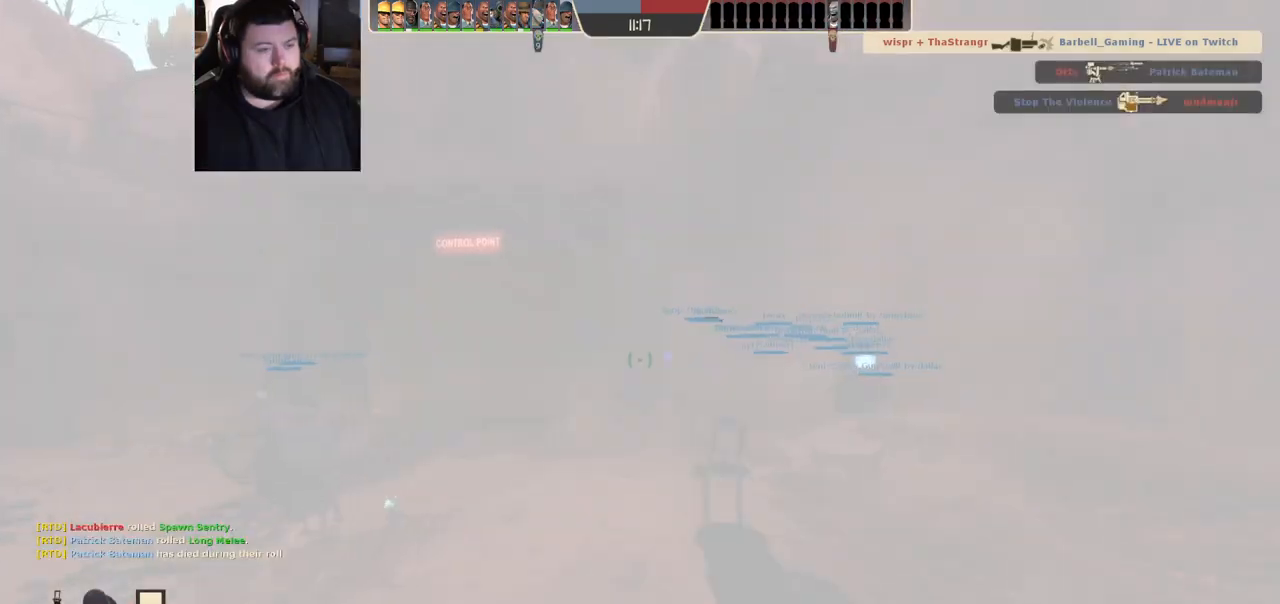
{"buttons": ["SQUARE"], "left_stick": "up", "right_stick": "center", "events": [[83, "right_stick", "left"], [183, "right_stick", "center"], [317, "SQUARE", "down"], [350, "SQUARE", "up"], [450, "SQUARE", "down"]]}
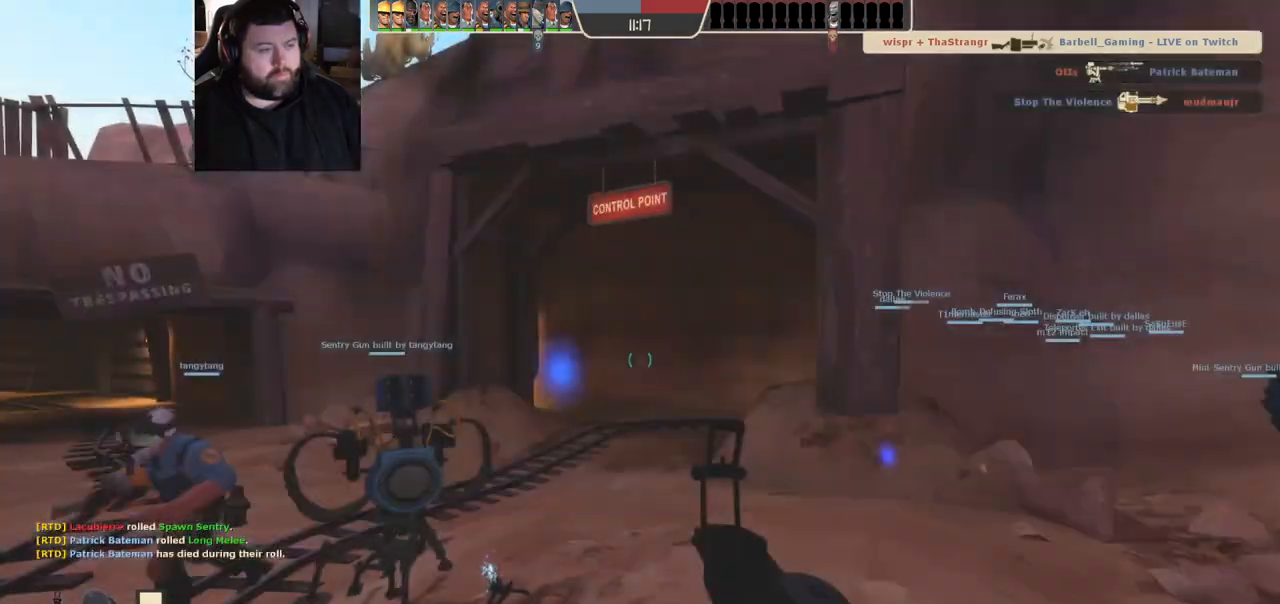
{"buttons": [], "left_stick": "up", "right_stick": "center", "events": [[17, "SQUARE", "up"]]}
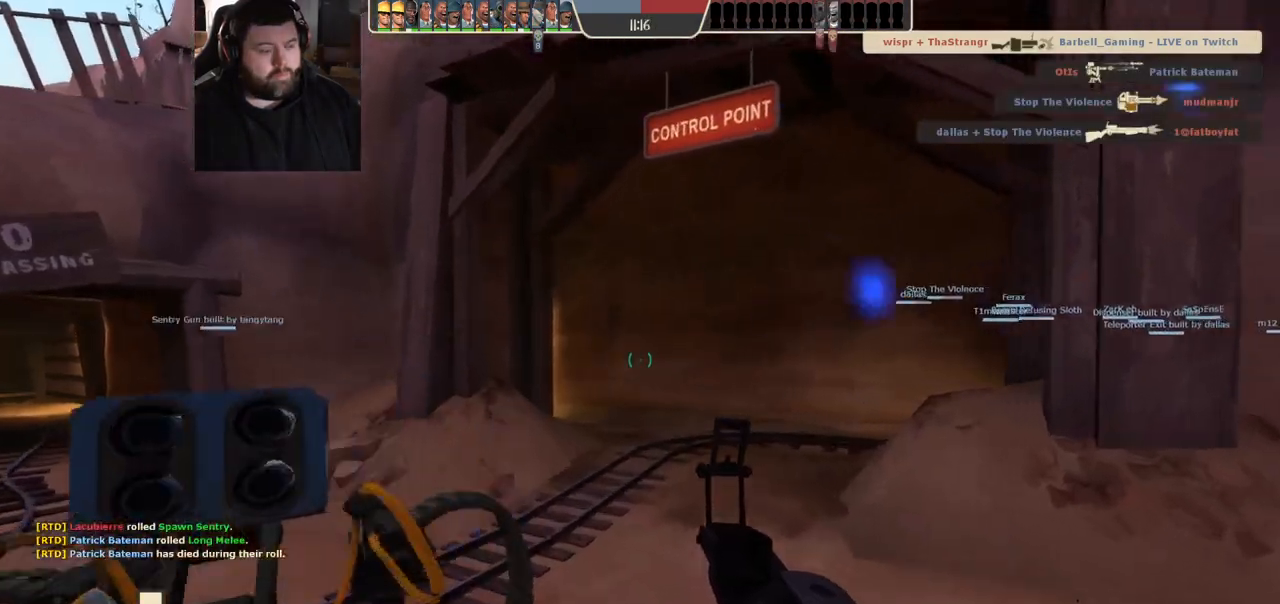
{"buttons": [], "left_stick": "up", "right_stick": "center", "events": [[17, "right_stick", "right"], [100, "right_stick", "center"], [133, "left_stick", "up-left"], [200, "SQUARE", "down"], [250, "SQUARE", "up"], [350, "SQUARE", "down"], [400, "SQUARE", "up"], [450, "left_stick", "up"]]}
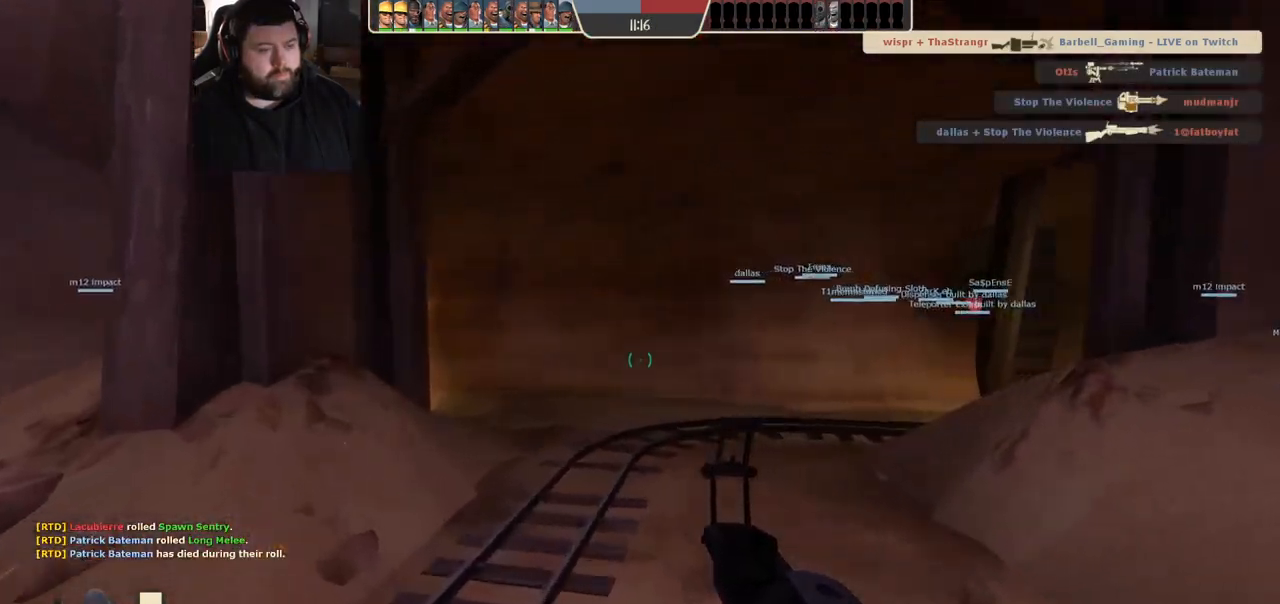
{"buttons": [], "left_stick": "up", "right_stick": "center", "events": [[150, "right_stick", "right"], [267, "right_stick", "center"]]}
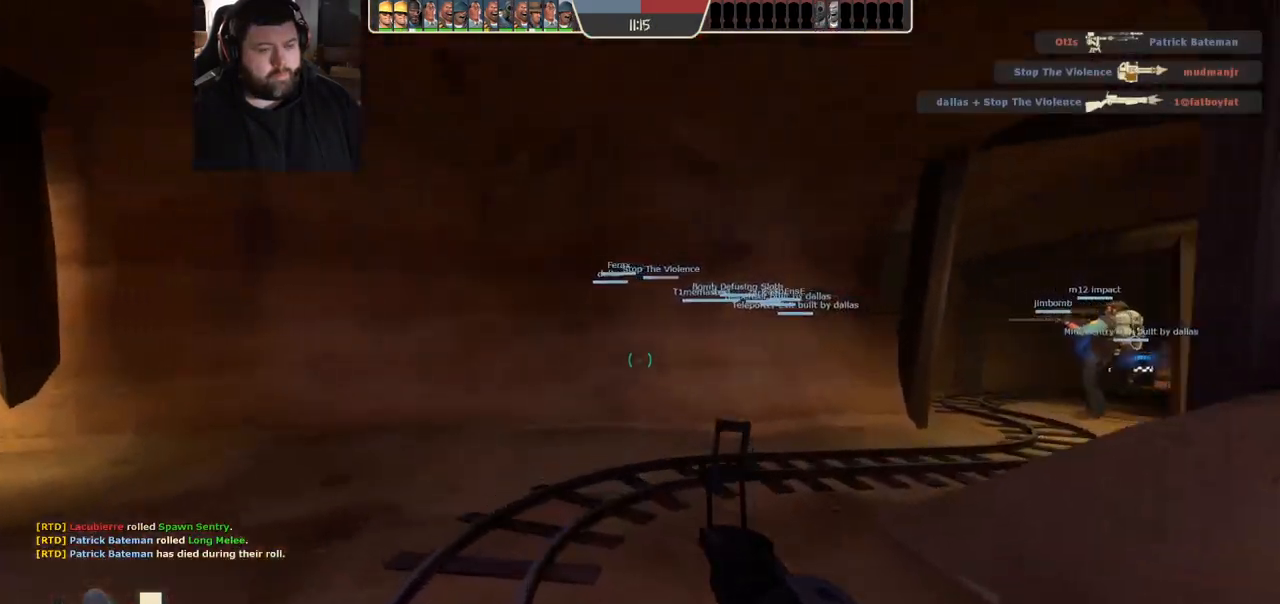
{"buttons": [], "left_stick": "right", "right_stick": "right", "events": [[117, "left_stick", "up-right"], [183, "right_stick", "left"], [350, "left_stick", "right"], [350, "right_stick", "center"], [417, "right_stick", "right"]]}